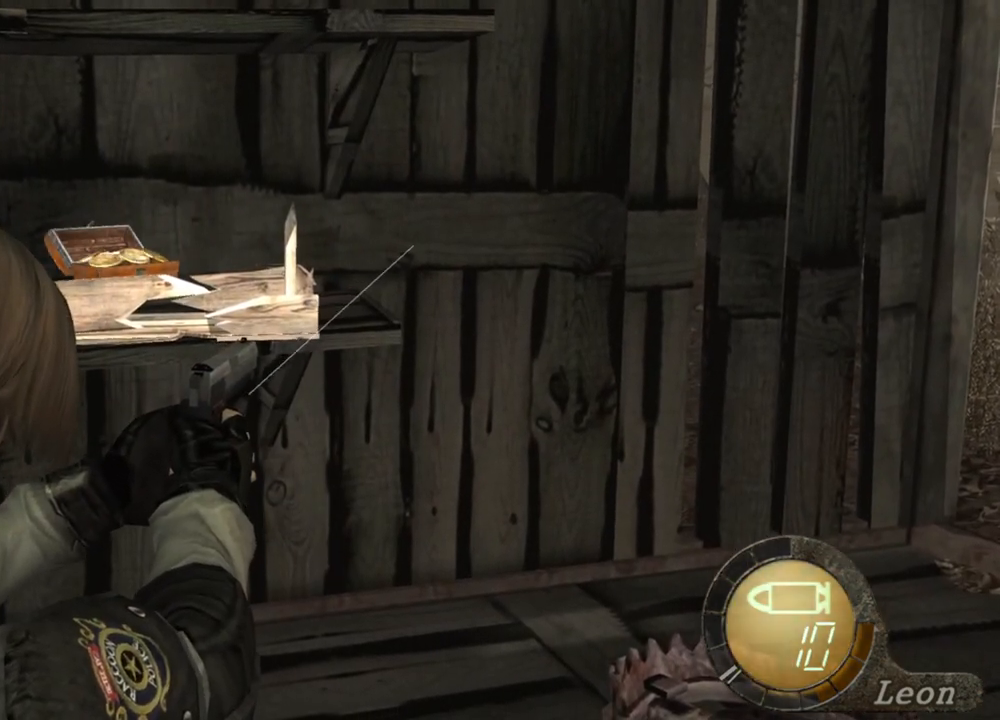
Gameplay with keyboard and mouse; each line is a JSON object with the keys and mouse buttons held at the frame after it. "events" lists presses ("down") and releases ("up") of "1", "2", "3", "4", "5", "a", "alt", "b", "c", "ctrl", "d", "e", "f", "g", "q", "r", "s", "shift", "space", "t", "tab", "tilde", "v", "w", "x", "z", "mouse_left", "mouse_wheel", "mouse_right", "mouse_mb4" and "mouse_mb5" between this image and that frame as [ms after this image, input, new state], when the widget could be followed in between. "mouse_left", "mouse_wheel", "mouse_right", "mouse_mb4", "mouse_mb5" = the "left", "wheel", "right", "mb4", "mb5" buttons of the "mouse" list. No other keys are recorded. "wheel" means that the mouse wheel is clicked or scrolled. Mouse movement is not recorded.
{"keys": [], "mouse": ["right"], "events": []}
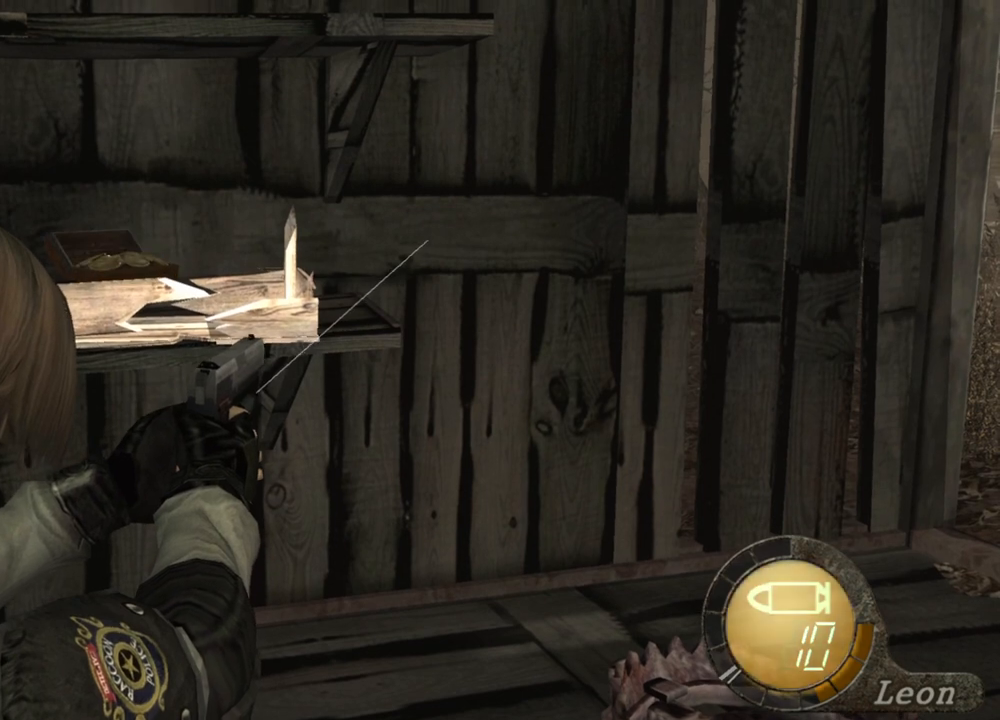
{"keys": [], "mouse": ["right"], "events": []}
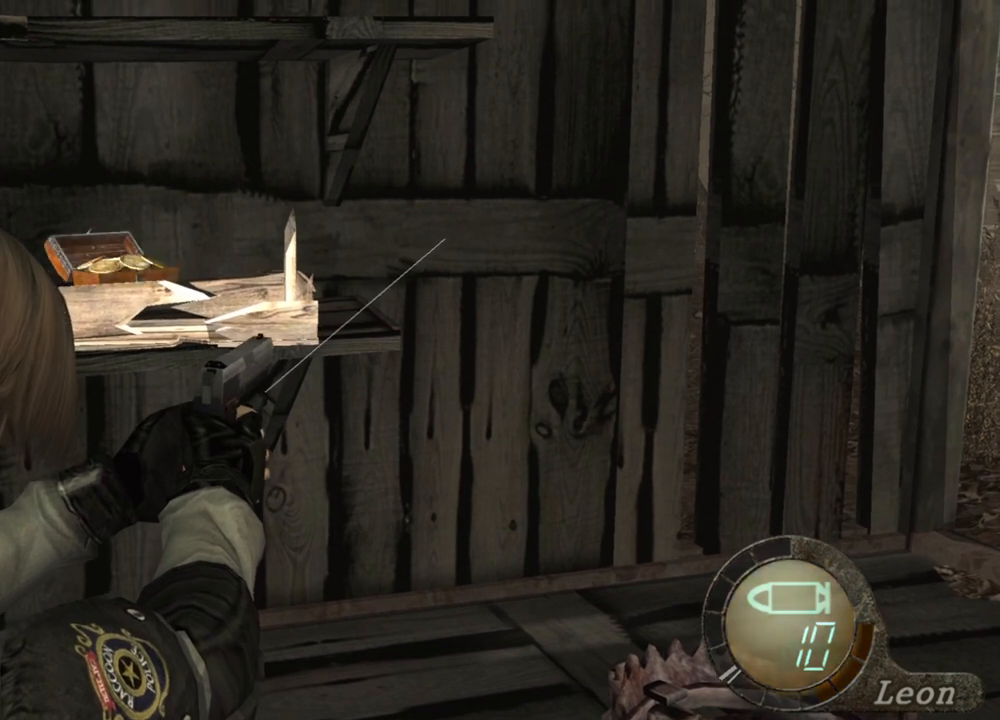
{"keys": [], "mouse": ["right"], "events": []}
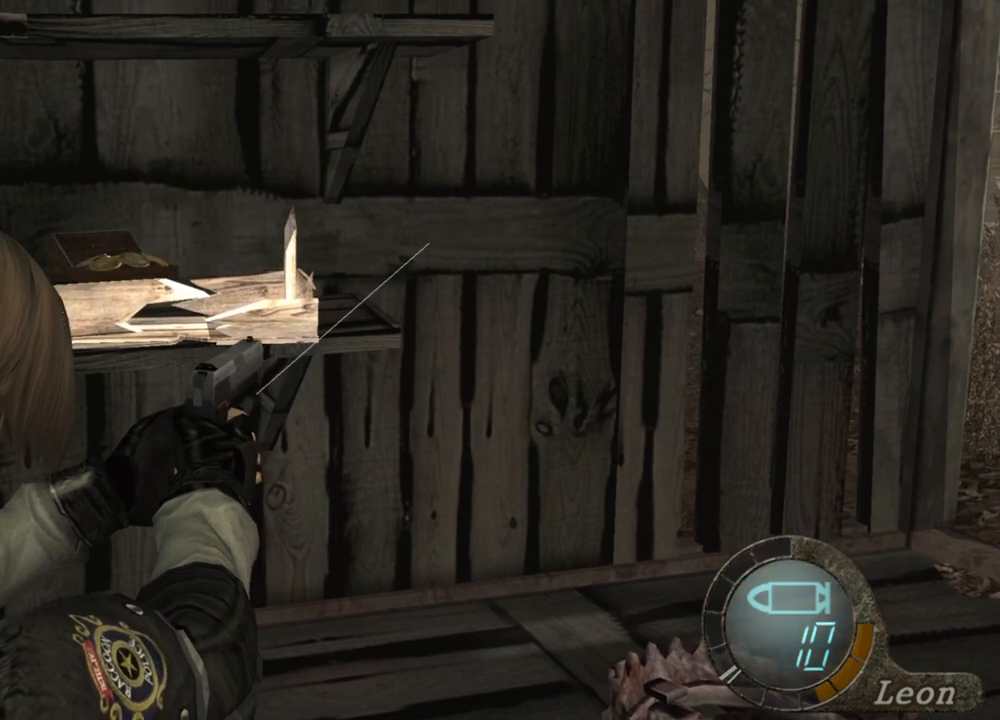
{"keys": [], "mouse": ["right"], "events": []}
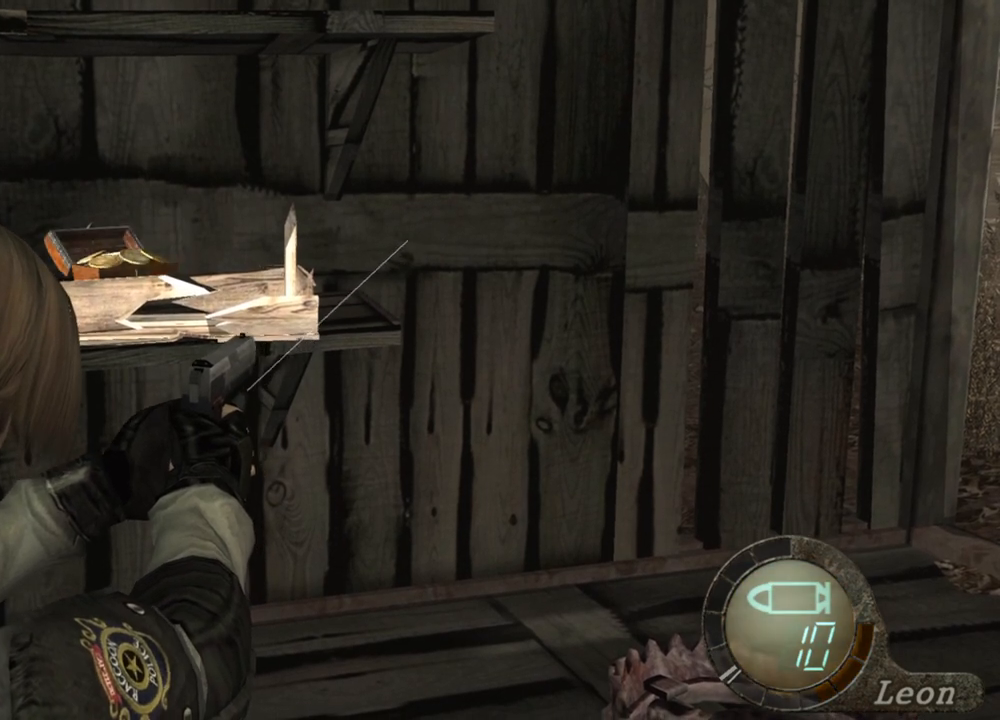
{"keys": [], "mouse": ["right"], "events": []}
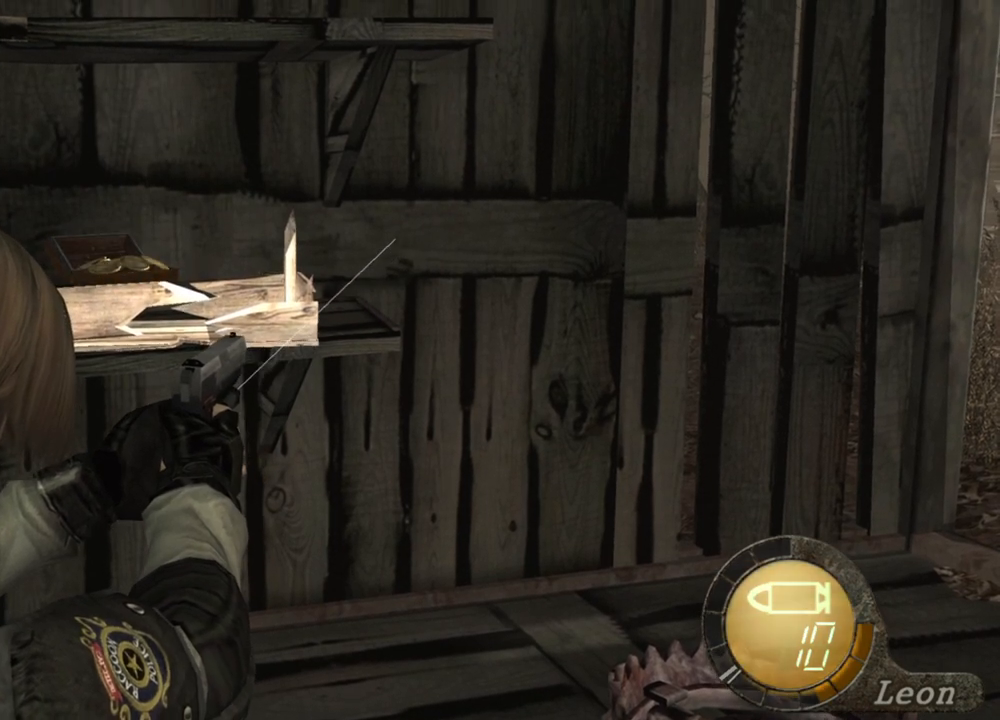
{"keys": [], "mouse": ["right"], "events": []}
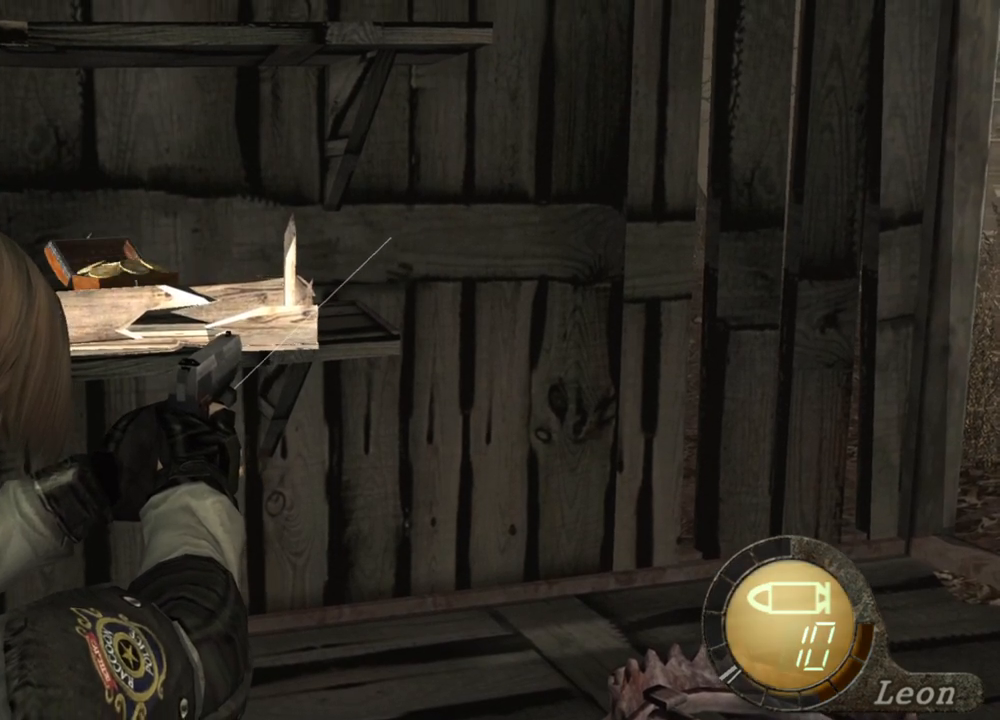
{"keys": [], "mouse": ["right"], "events": []}
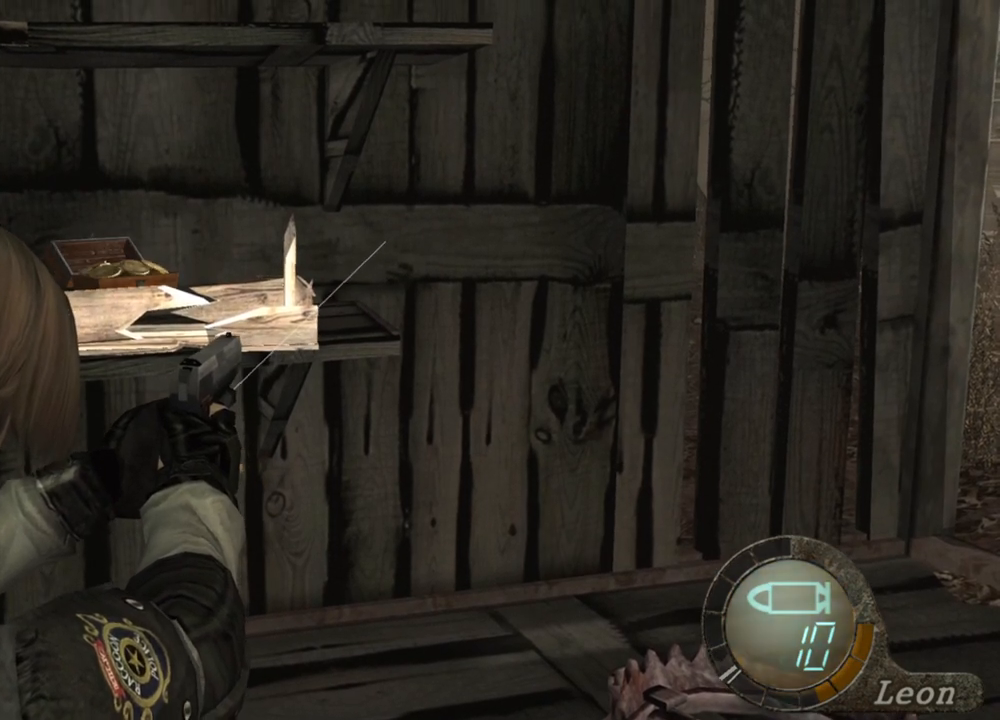
{"keys": [], "mouse": ["right"], "events": []}
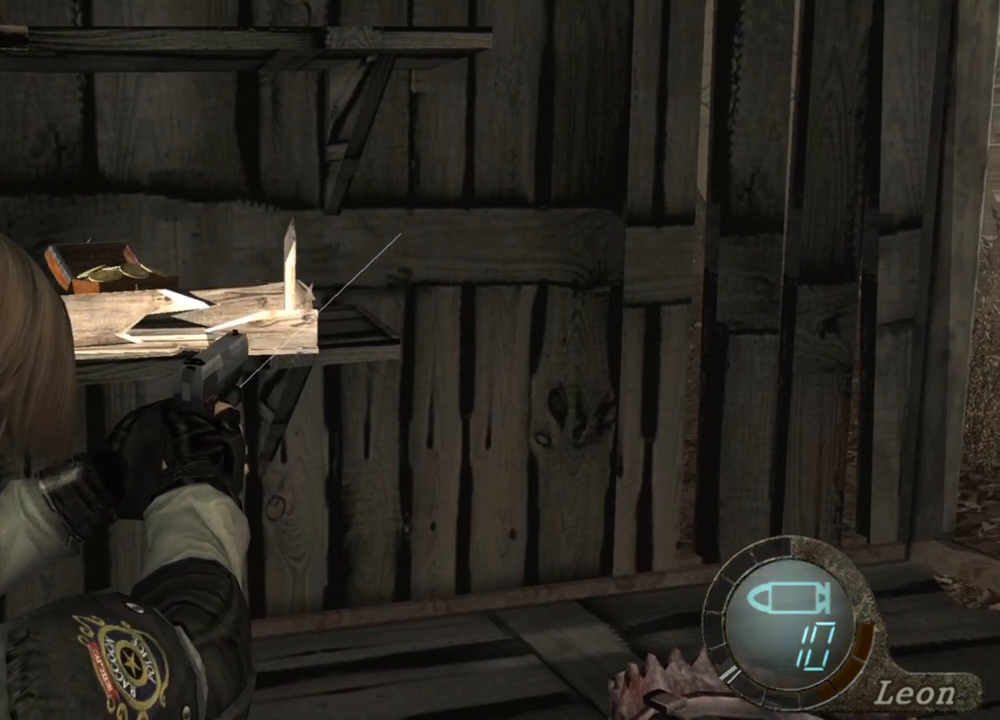
{"keys": [], "mouse": [], "events": [[367, "mouse_right", "up"]]}
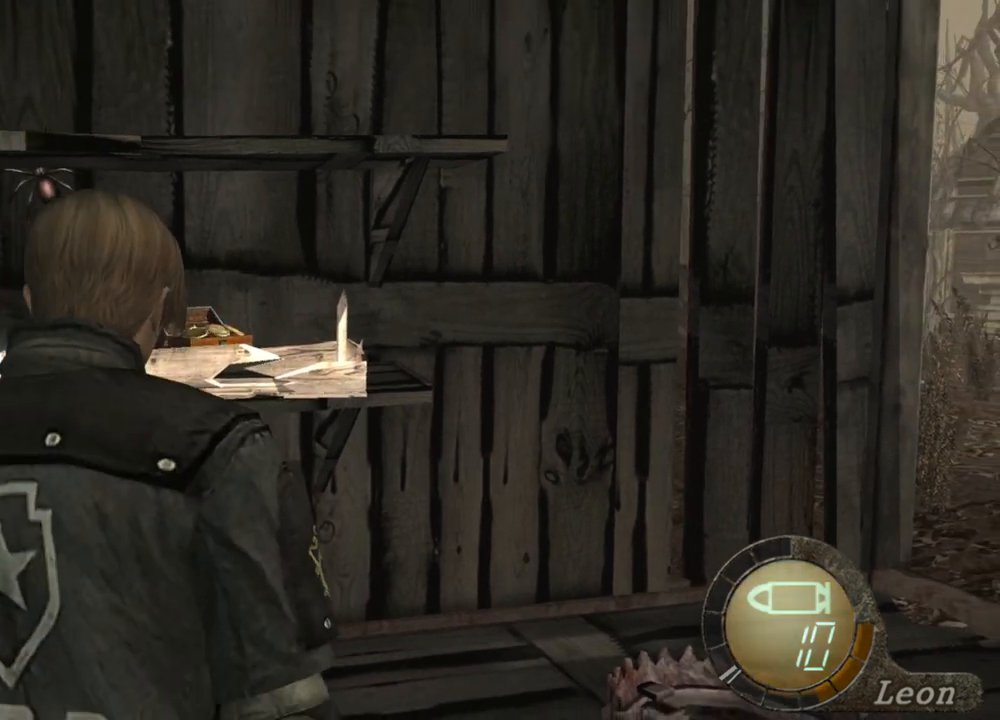
{"keys": [], "mouse": [], "events": []}
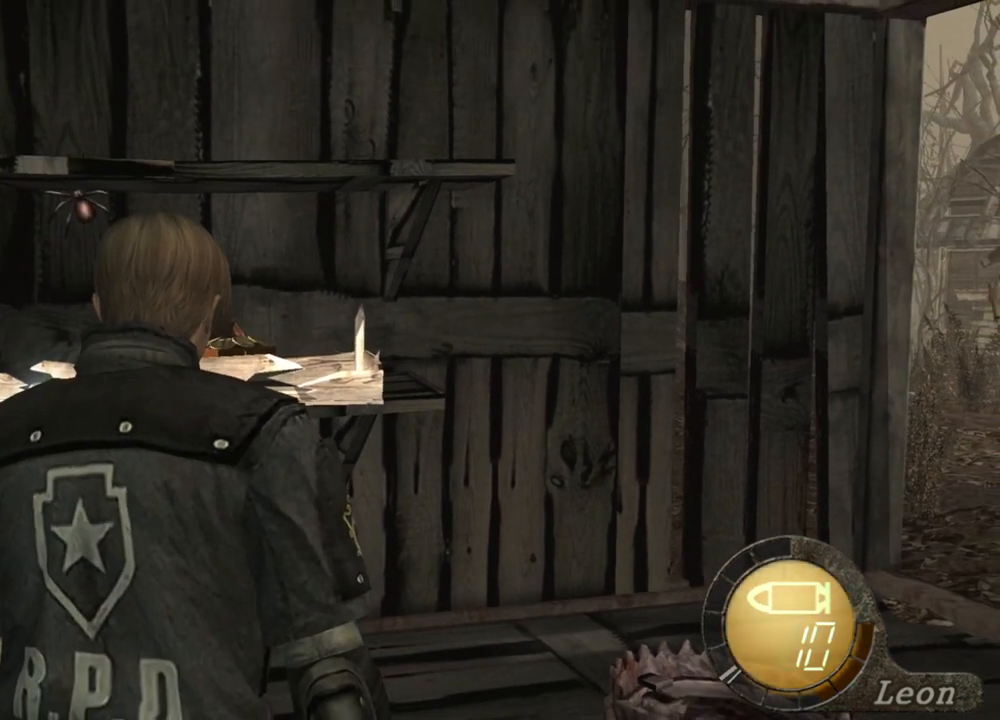
{"keys": [], "mouse": [], "events": []}
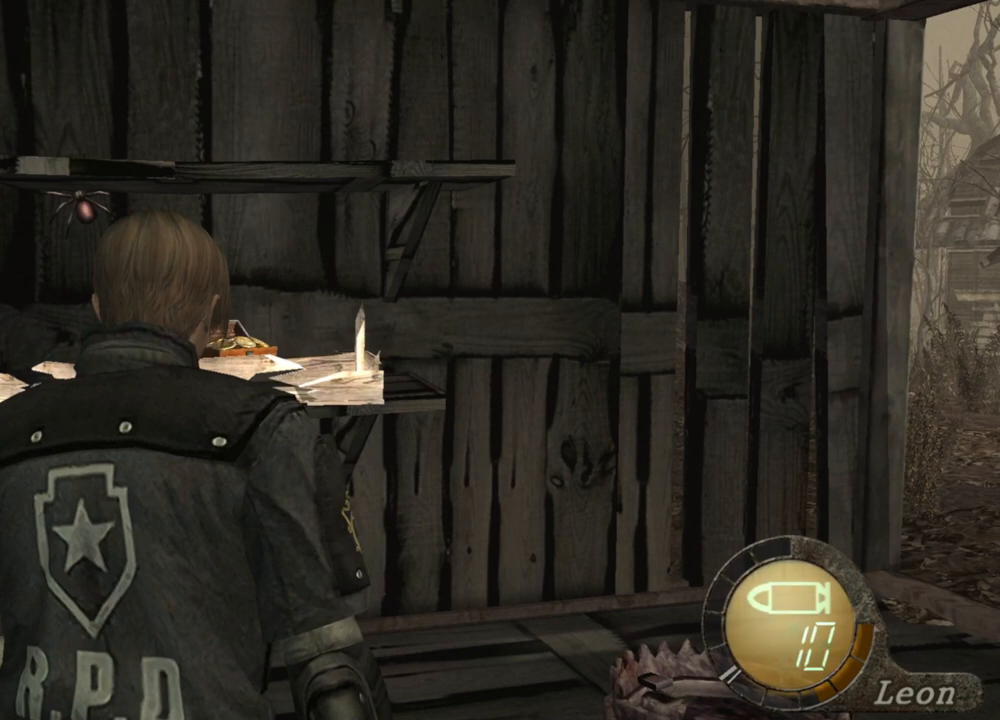
{"keys": [], "mouse": [], "events": []}
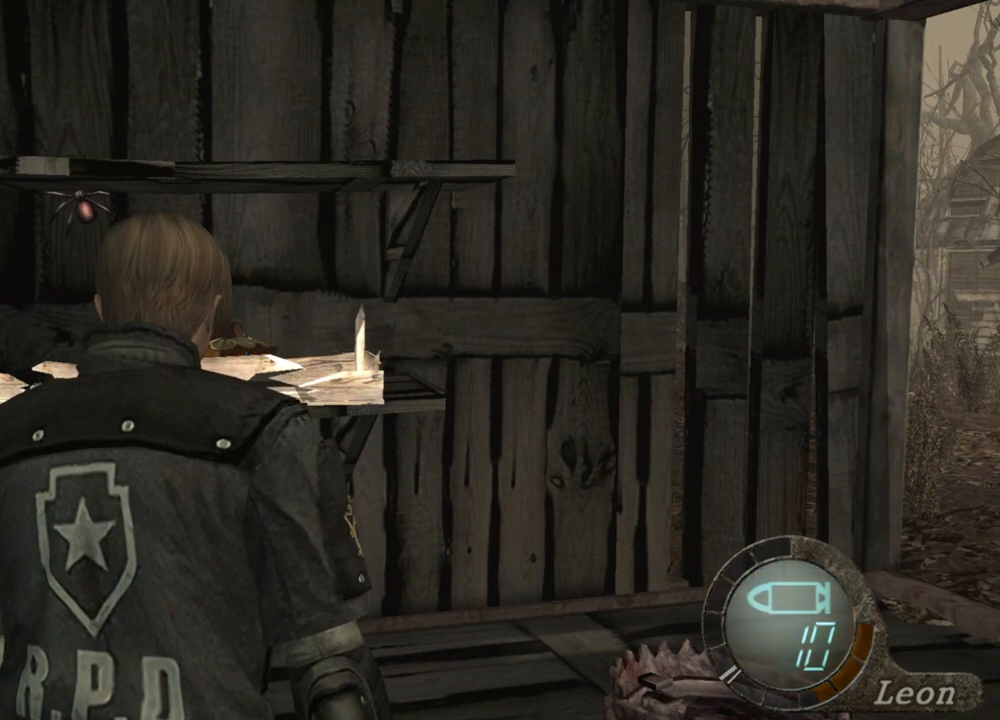
{"keys": [], "mouse": [], "events": []}
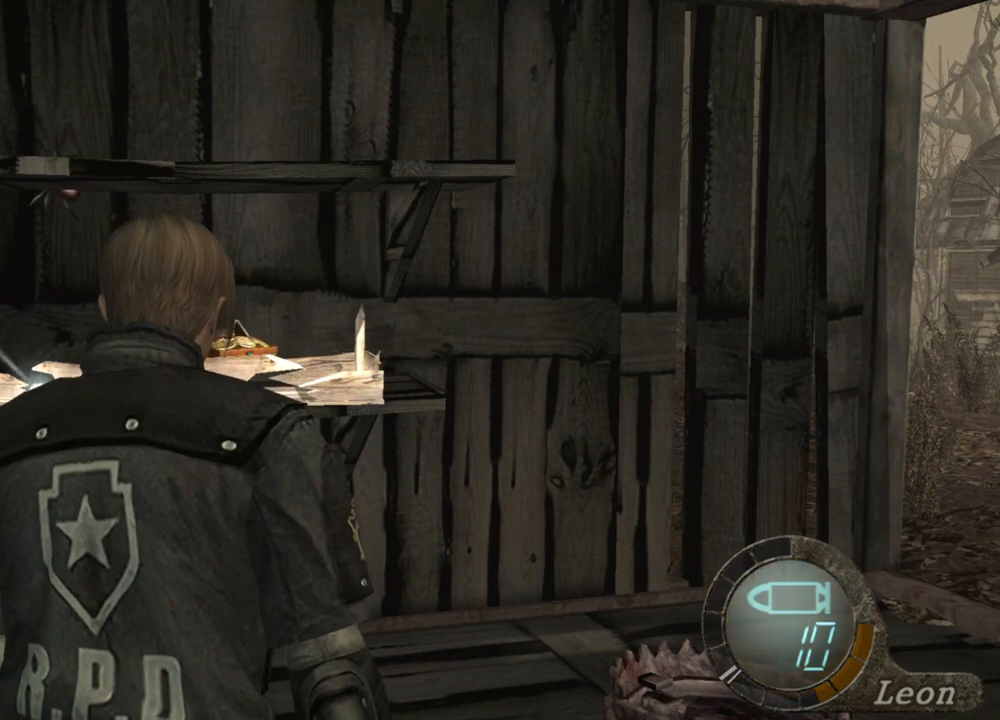
{"keys": [], "mouse": [], "events": []}
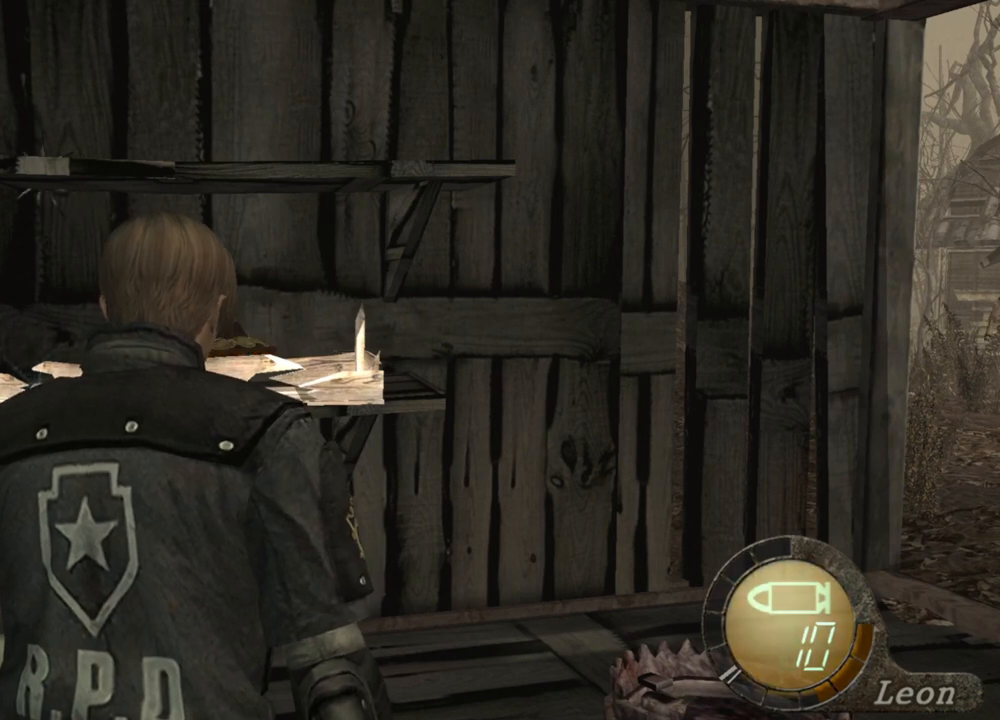
{"keys": [], "mouse": [], "events": [[33, "d", "down"], [133, "d", "up"]]}
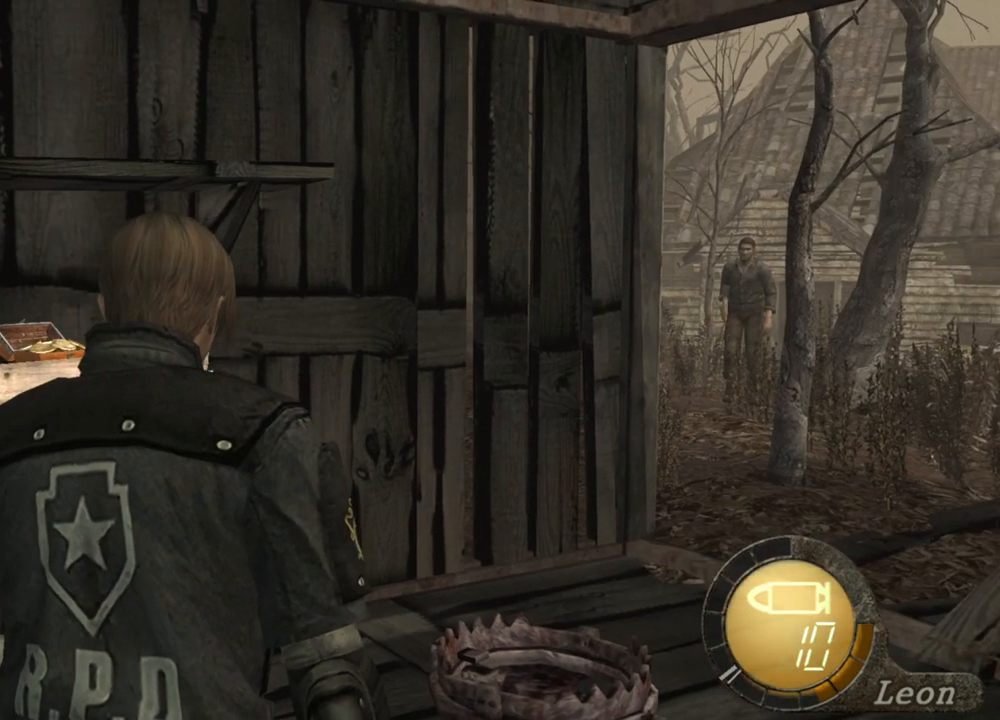
{"keys": [], "mouse": [], "events": []}
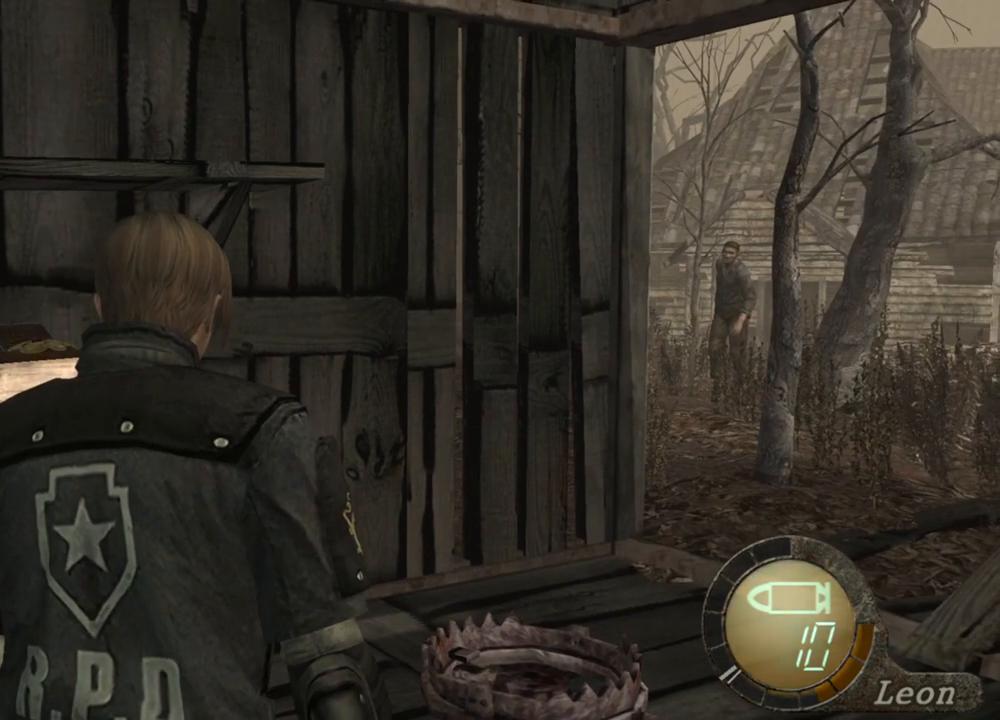
{"keys": [], "mouse": [], "events": []}
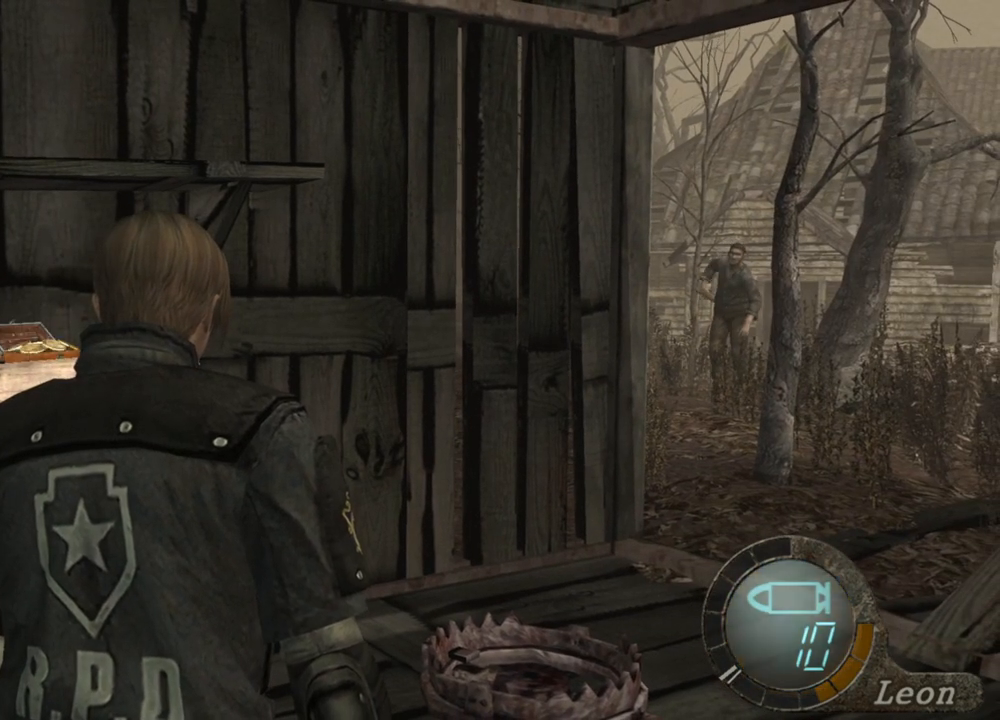
{"keys": [], "mouse": [], "events": []}
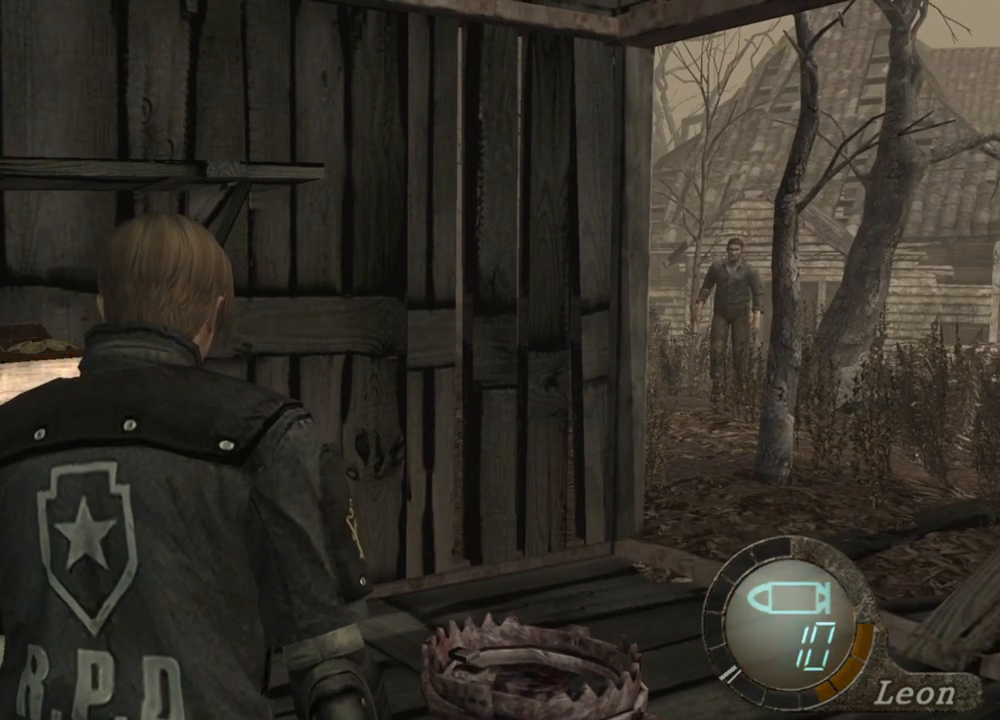
{"keys": [], "mouse": [], "events": []}
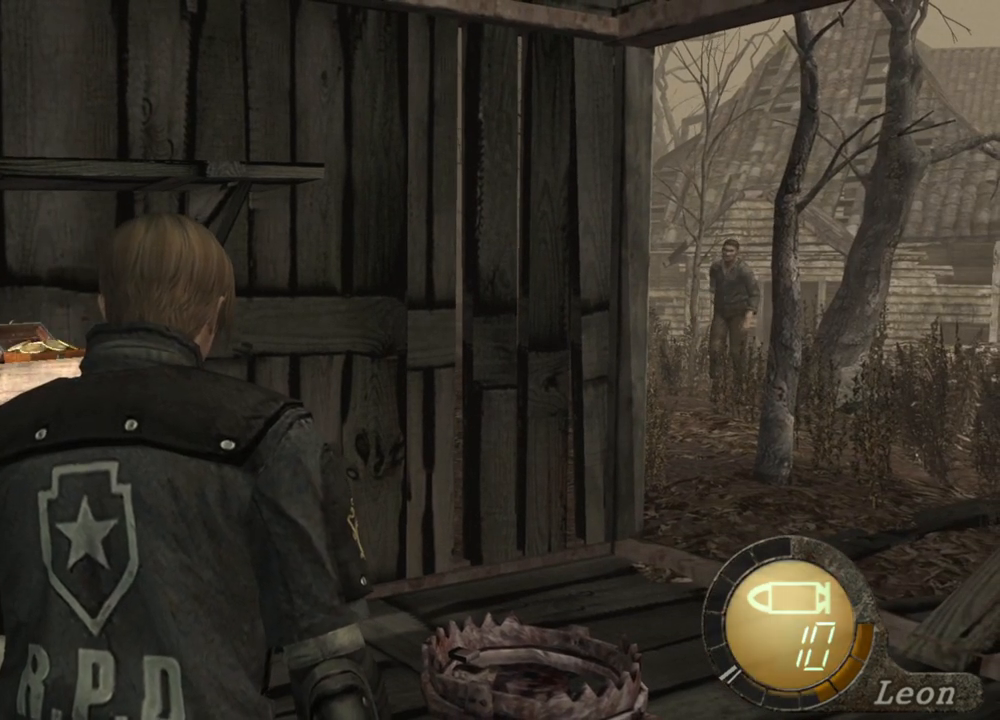
{"keys": [], "mouse": [], "events": []}
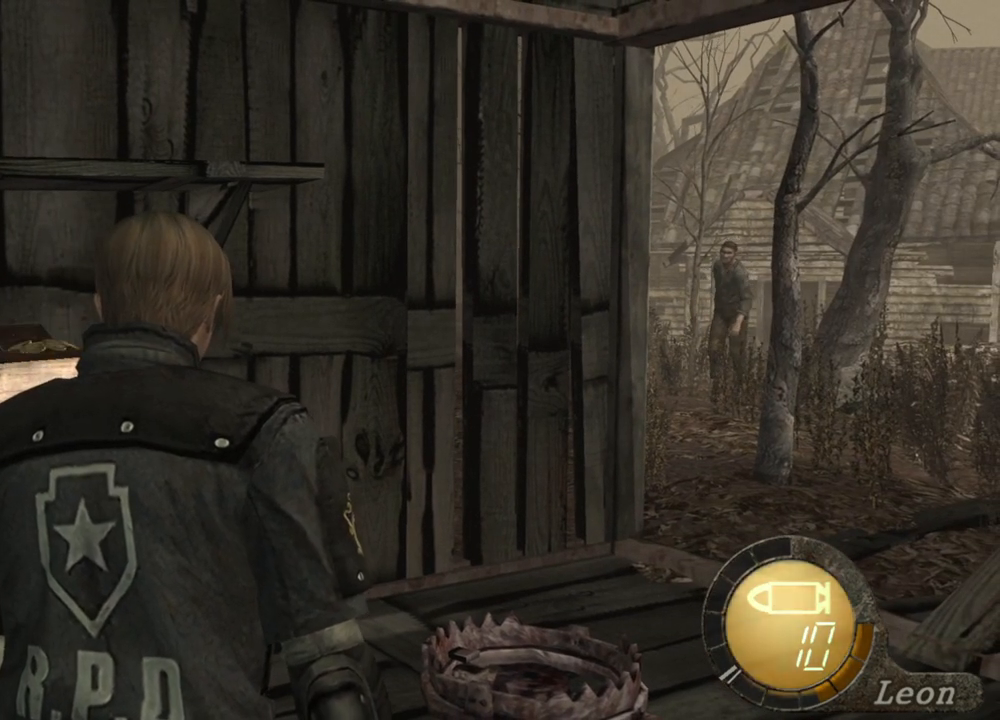
{"keys": [], "mouse": [], "events": [[333, "d", "down"], [433, "d", "up"]]}
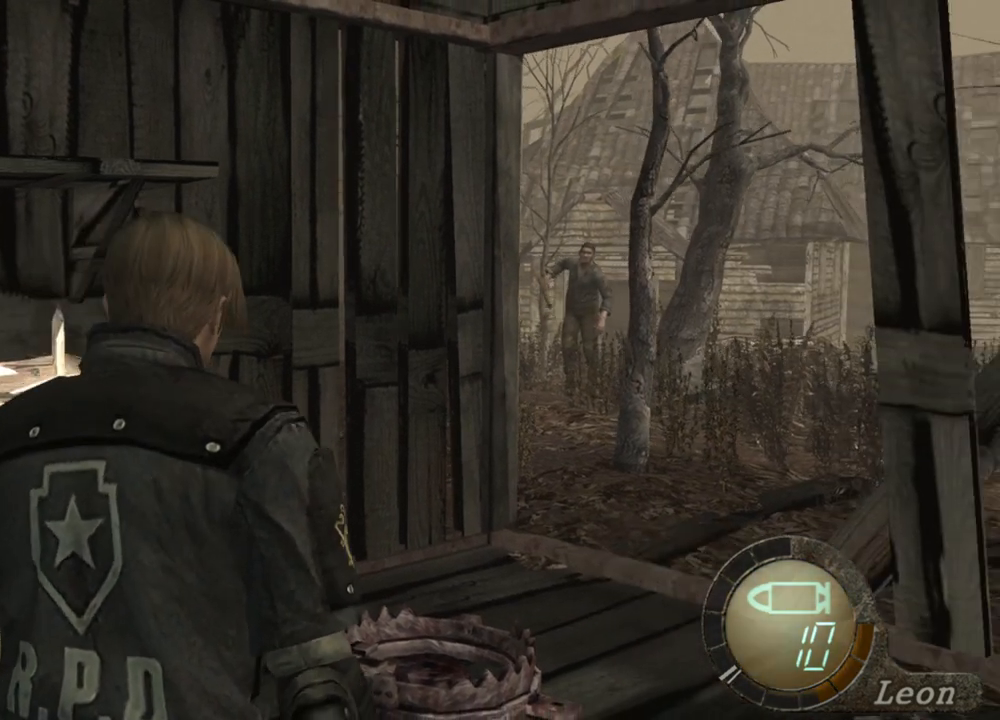
{"keys": [], "mouse": [], "events": []}
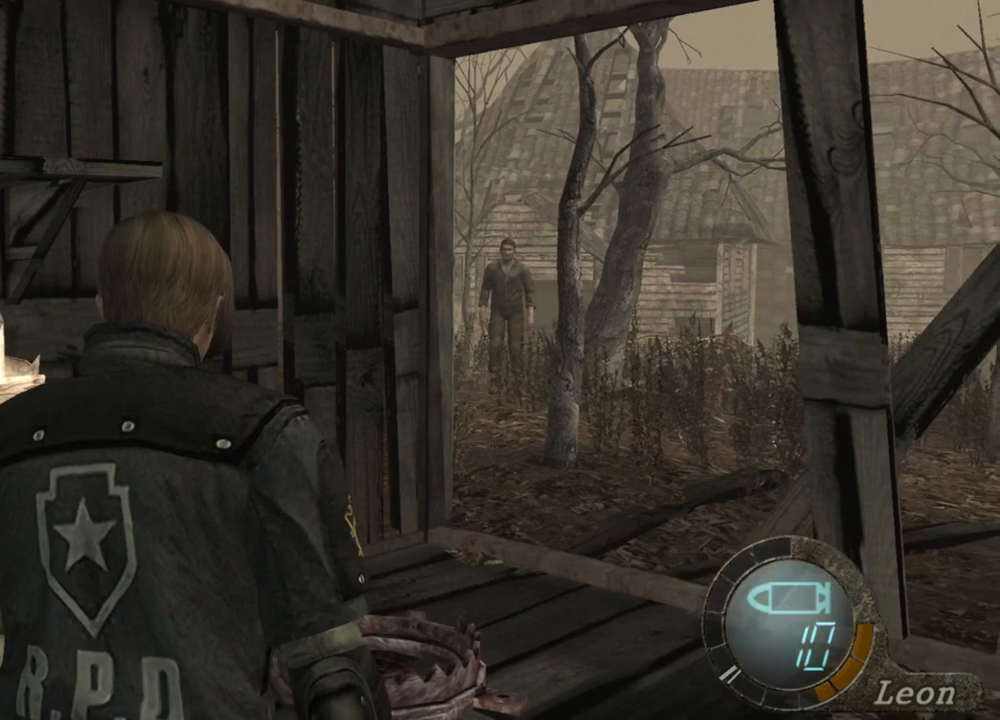
{"keys": [], "mouse": [], "events": []}
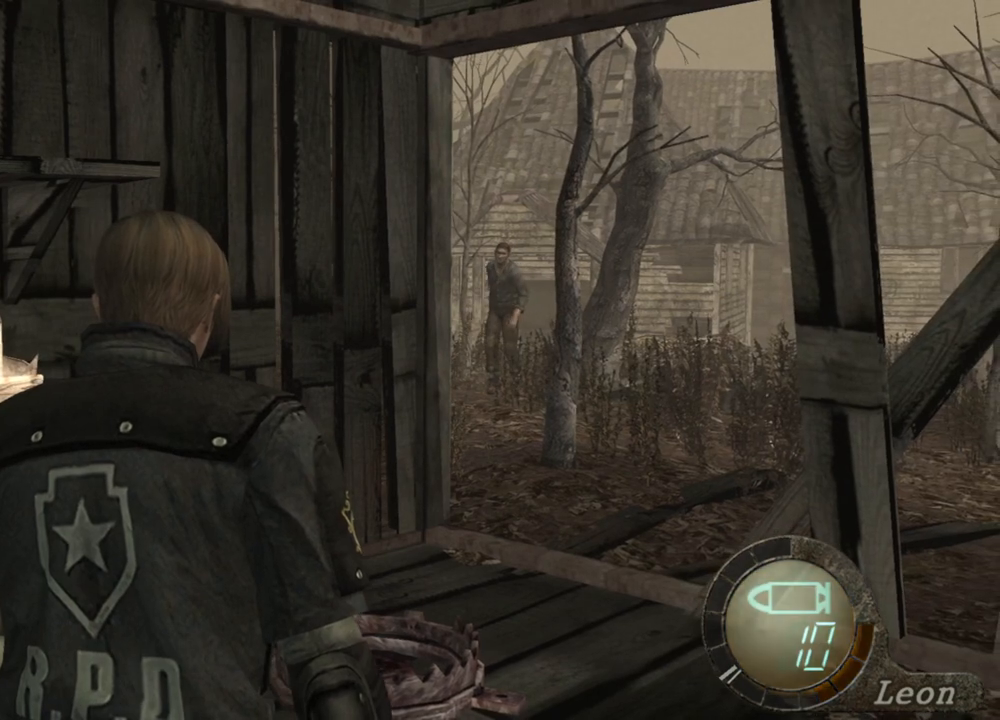
{"keys": [], "mouse": [], "events": []}
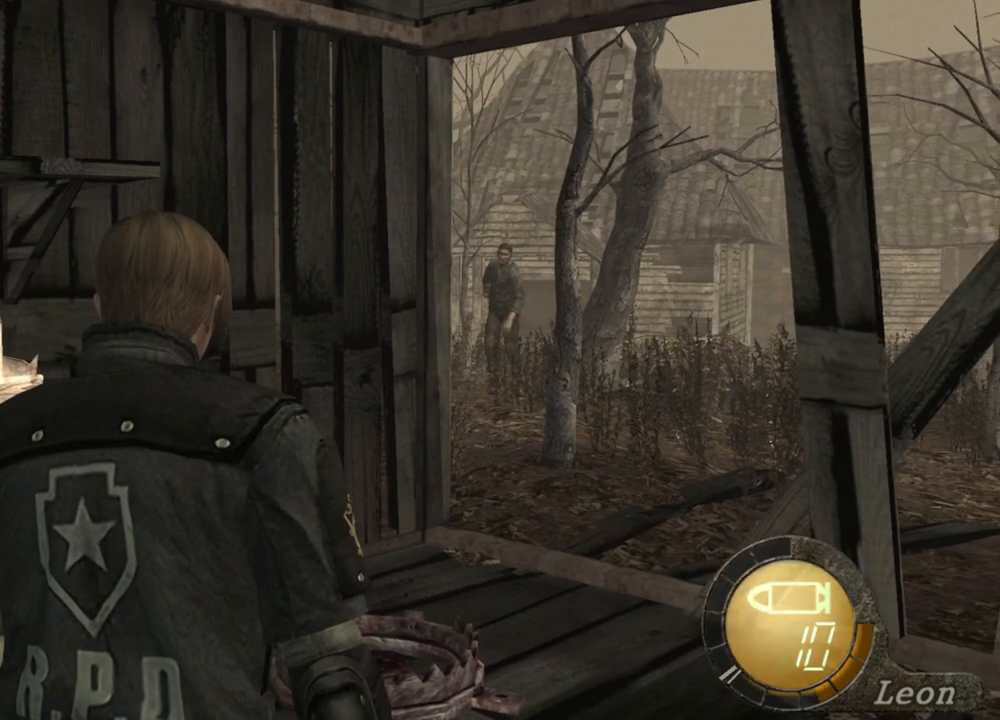
{"keys": [], "mouse": [], "events": []}
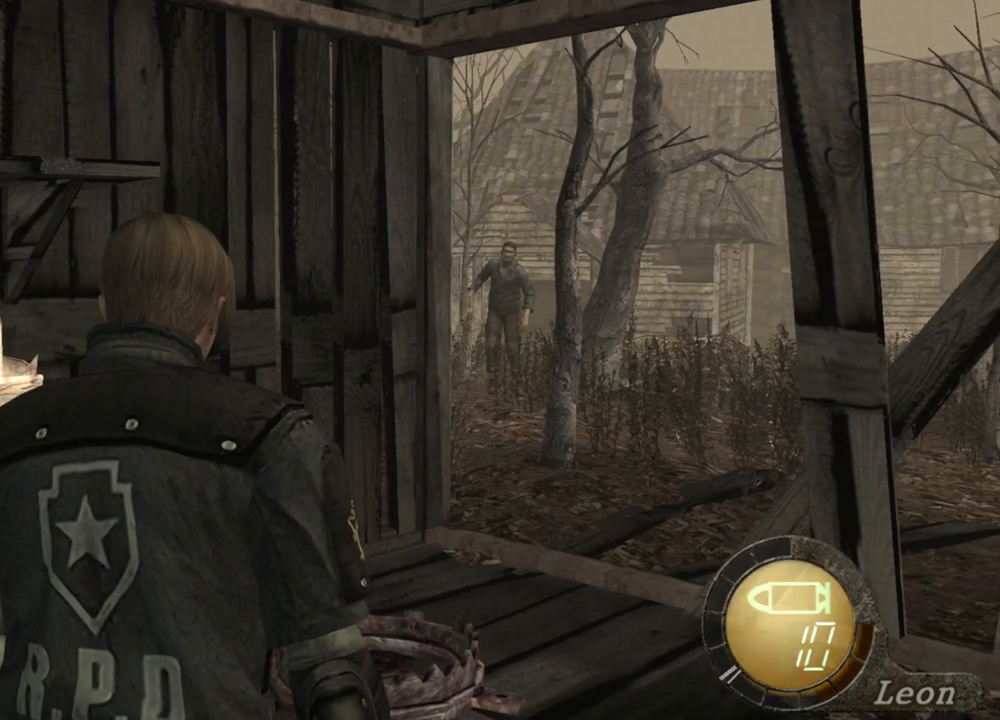
{"keys": [], "mouse": ["right"], "events": [[467, "mouse_right", "down"]]}
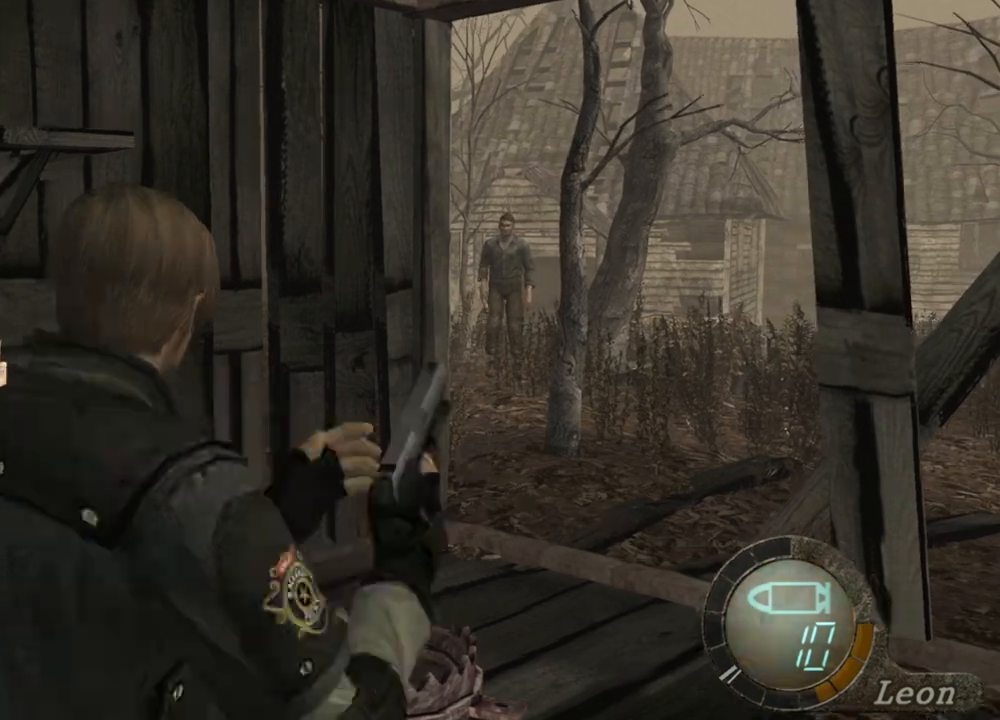
{"keys": [], "mouse": ["right"], "events": []}
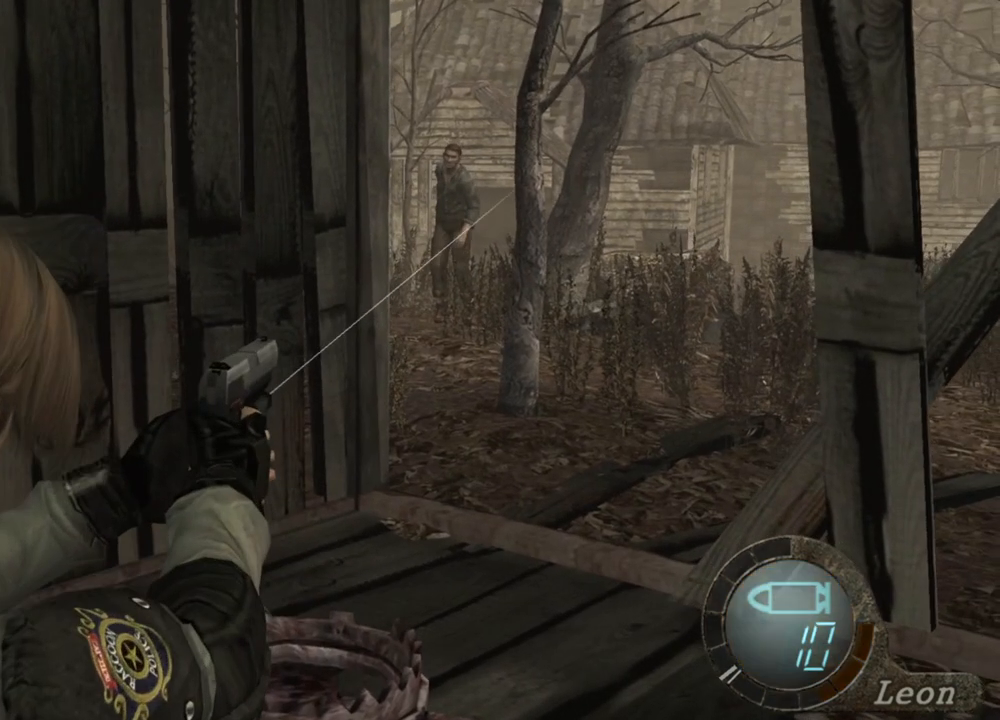
{"keys": [], "mouse": ["right"], "events": []}
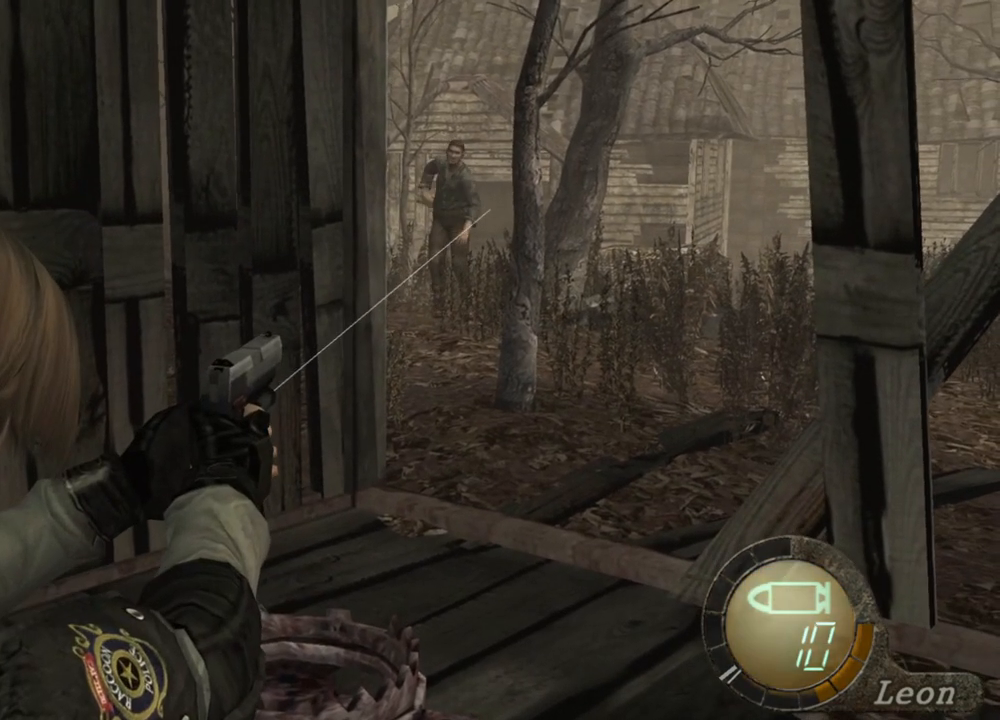
{"keys": [], "mouse": ["right"], "events": []}